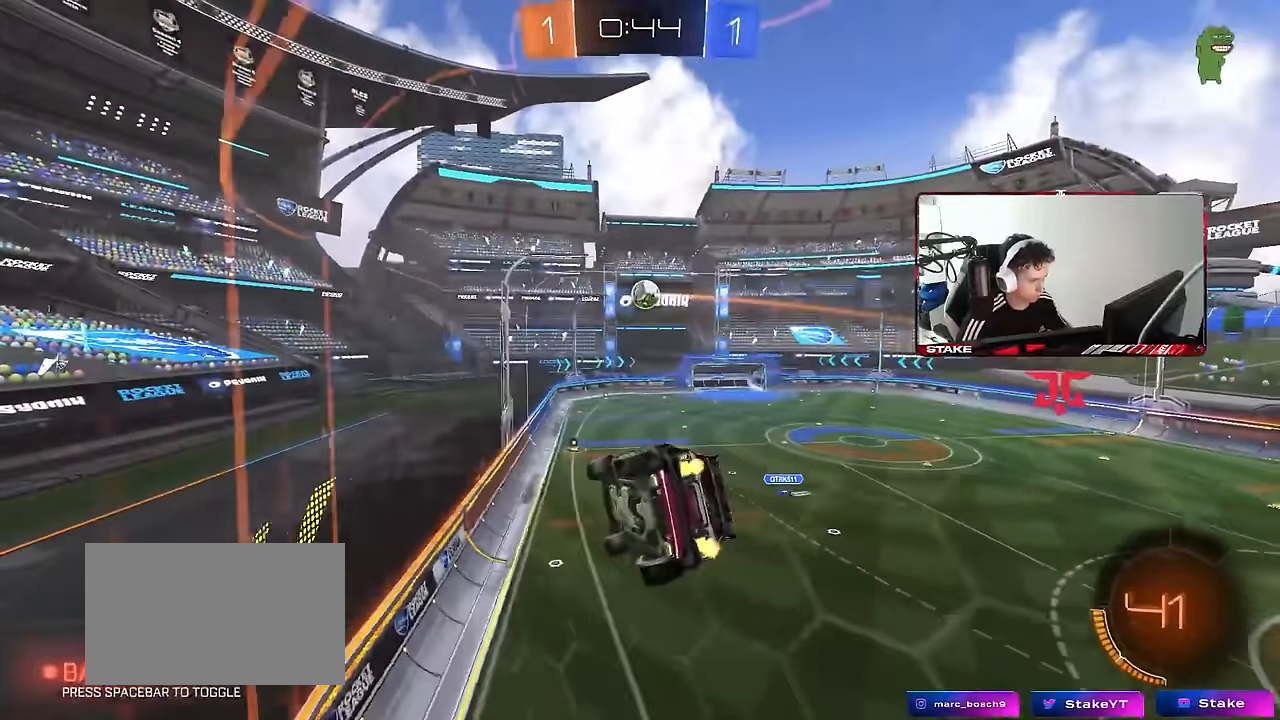
Gameplay with keyboard and mouse; each line is a JSON object with the keys and mouse buttons held at the frame after it. "events" lists presses ("down") and releases ("up") of "1", "2", "3", "4", "5", "a", "alt", "c", "caps_lock", "ctrl", "d", "e", "f", "g", "q", "r", "s", "shift", "space", "t", "tab", "v", "w", "x", "z", "mouse_left", "mouse_wheel" and "mouse_right" between this image and that frame as [ms after this image, input, new state], when the widget could be followed in between. "mouse_left", "mouse_wheel", "mouse_right" = the "left", "wheel", "right" buttons of the "mouse" list. No other keys are recorded. "wheel" means that the mouse wheel is clicked or scrolled. "mouse_move" is the direction in which the mouse moves at that frame (one of eight, or "still"), when it could be read.
{"keys": ["a", "shift"], "mouse": ["left"], "mouse_move": "right", "events": [[50, "d", "up"], [83, "w", "down"], [133, "w", "up"], [183, "mouse_right", "down"], [183, "s", "down"], [233, "mouse_left", "down"], [283, "d", "down"], [283, "shift", "down"], [417, "a", "down"], [417, "mouse_right", "up"], [467, "d", "up"], [467, "s", "up"]]}
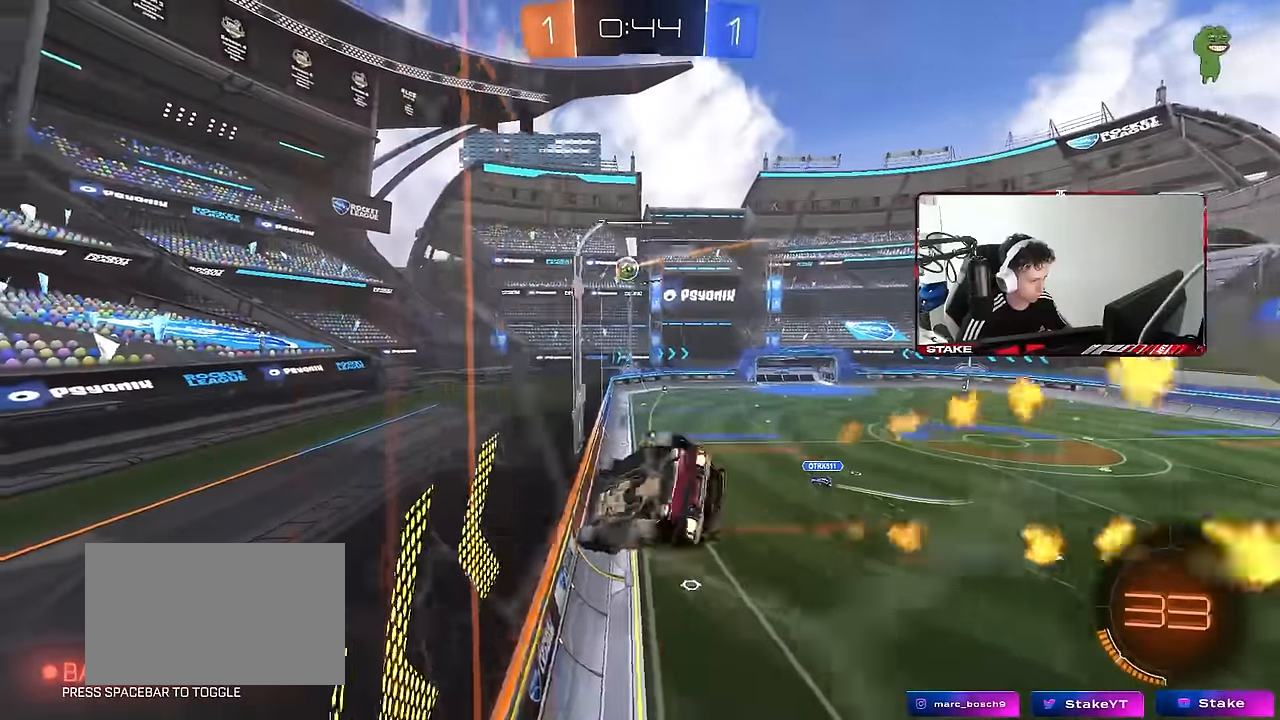
{"keys": ["a", "s", "shift"], "mouse": ["right"], "mouse_move": "up", "events": [[150, "mouse_right", "down"], [300, "a", "up"], [300, "mouse_right", "up"], [333, "mouse_right", "down"], [383, "a", "down"], [383, "s", "down"], [433, "mouse_left", "up"]]}
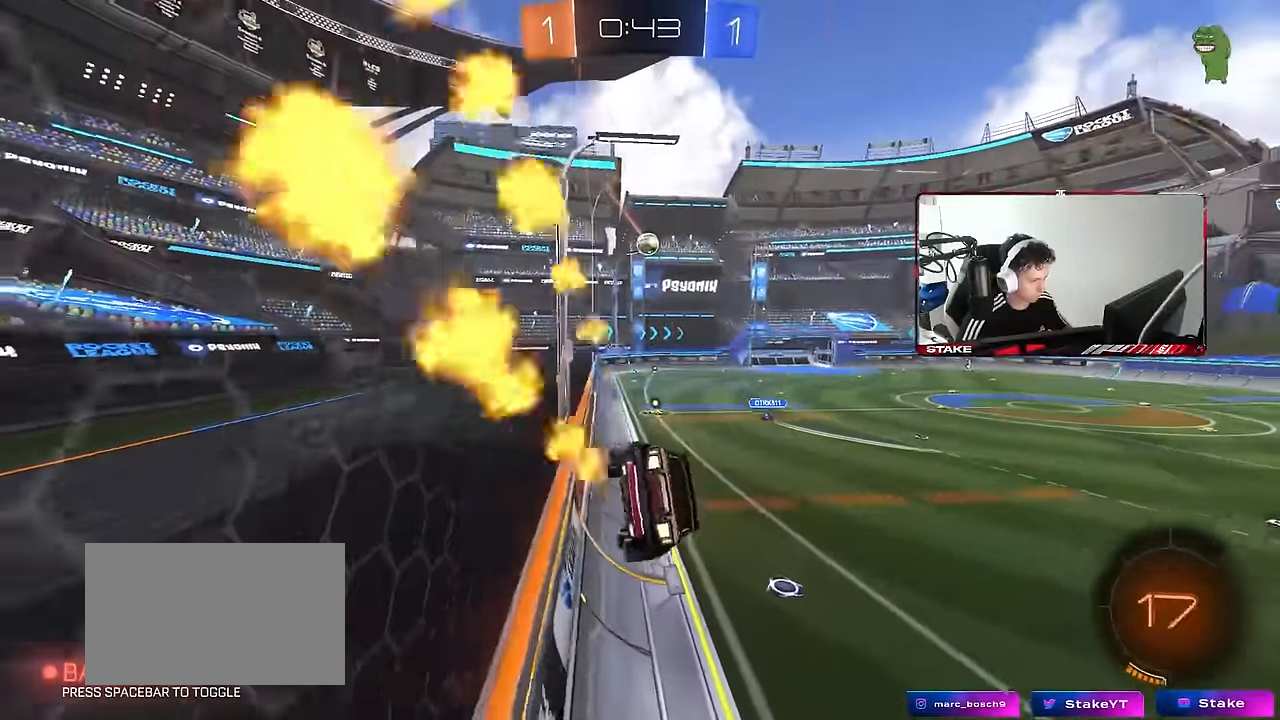
{"keys": ["d", "w"], "mouse": ["left"], "mouse_move": "still", "events": [[33, "mouse_right", "up"], [117, "shift", "up"], [167, "s", "up"], [217, "a", "up"], [300, "w", "down"], [333, "mouse_right", "down"], [350, "mouse_left", "down"], [400, "d", "down"], [450, "mouse_right", "up"]]}
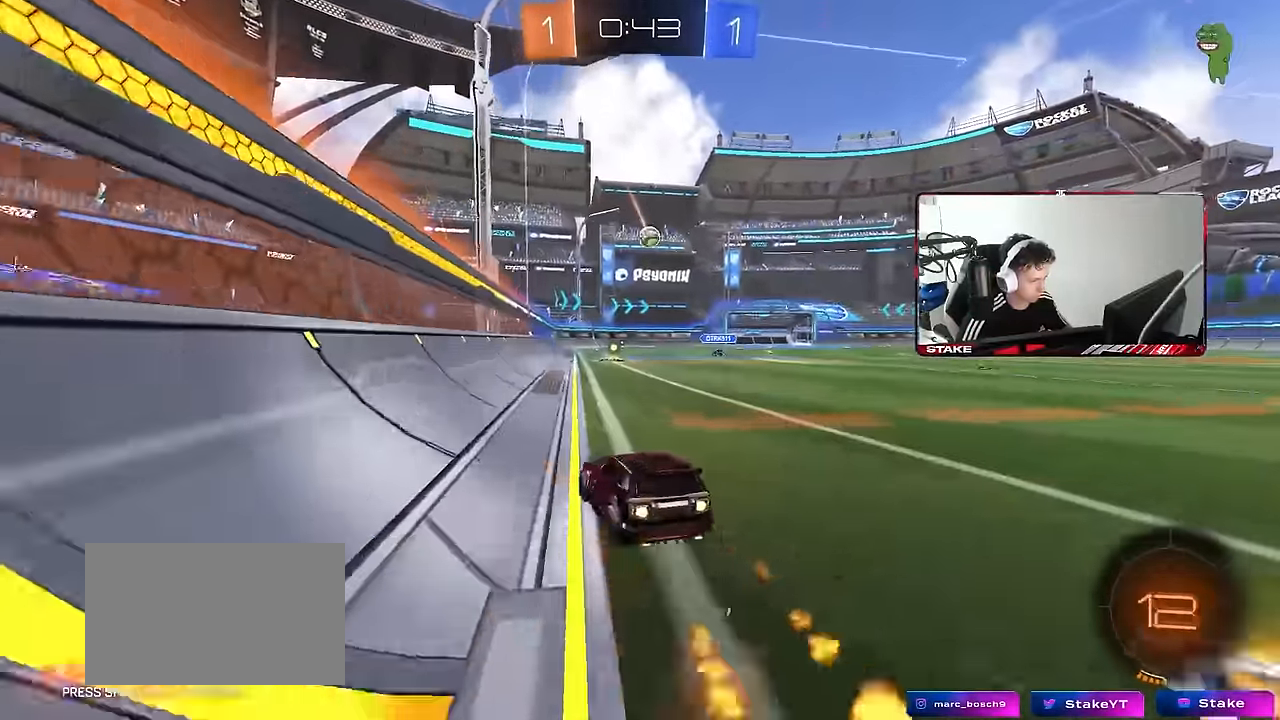
{"keys": ["w"], "mouse": ["left"], "mouse_move": "still", "events": [[50, "d", "up"], [183, "d", "down"], [283, "d", "up"]]}
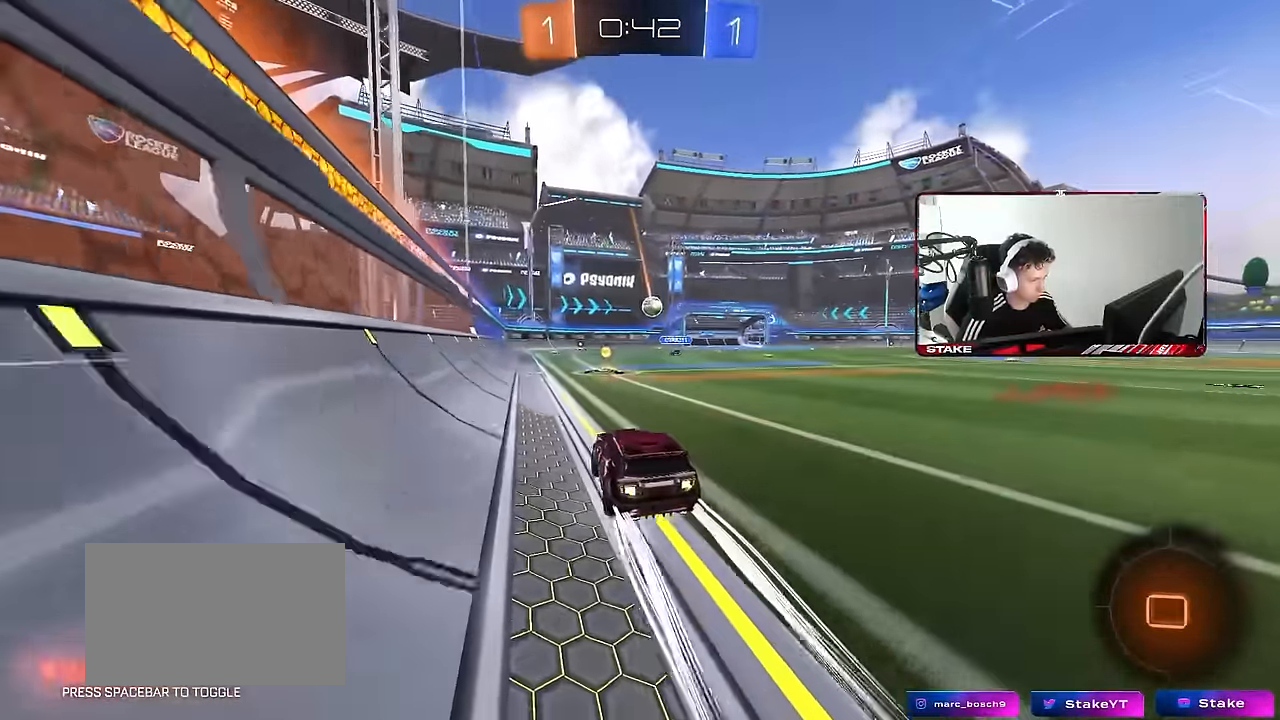
{"keys": ["w"], "mouse": [], "mouse_move": "still", "events": [[67, "mouse_left", "up"], [433, "d", "down"], [483, "d", "up"]]}
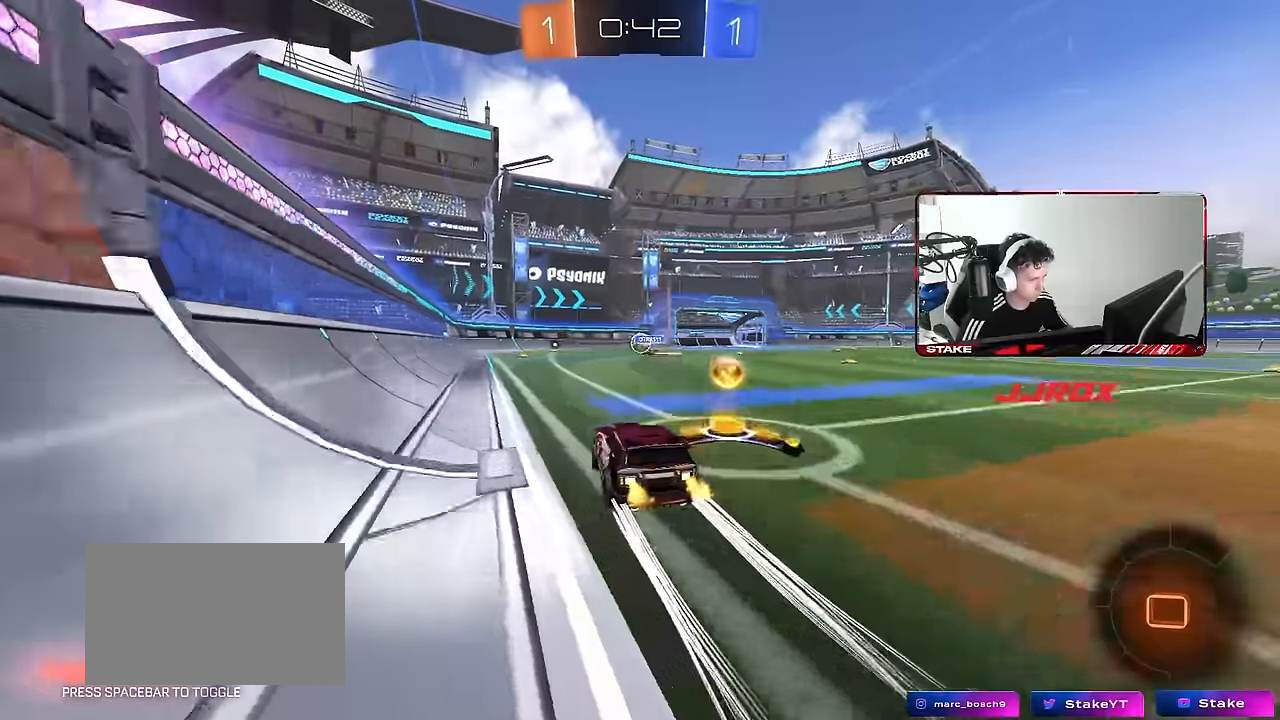
{"keys": ["a", "w"], "mouse": [], "mouse_move": "up", "events": [[117, "a", "down"], [217, "shift", "down"], [317, "shift", "up"]]}
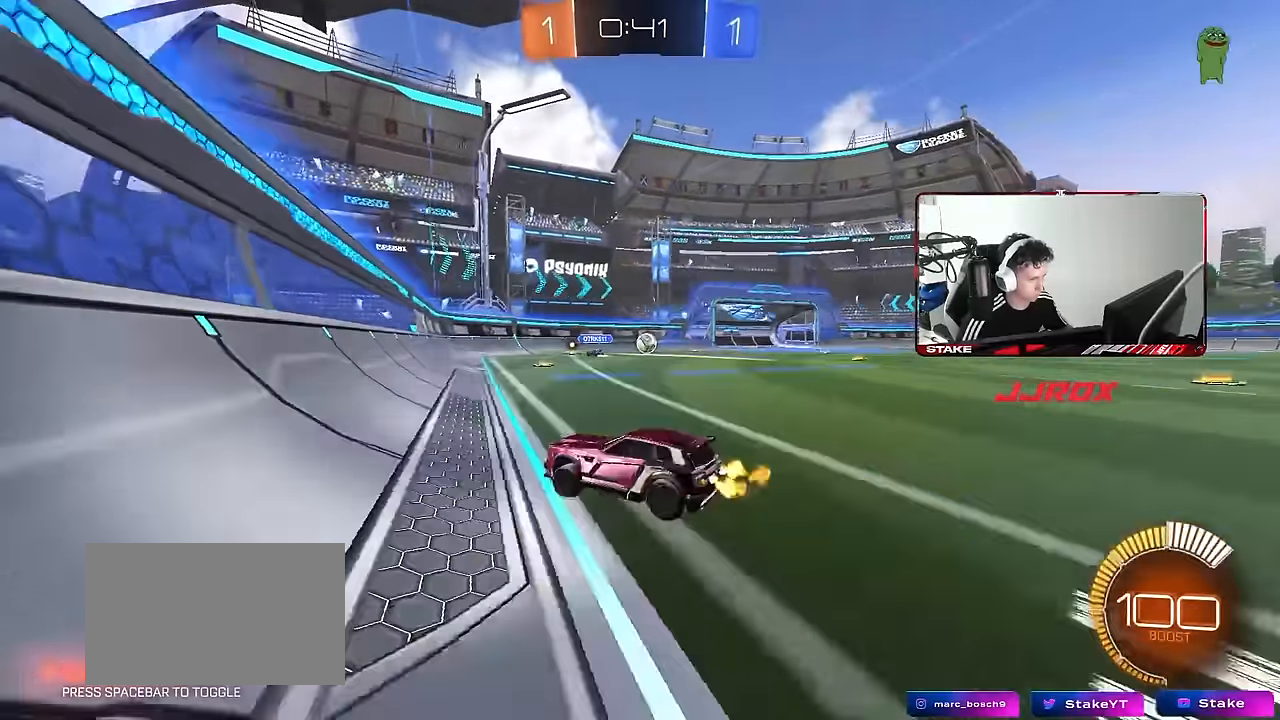
{"keys": ["a", "shift", "w"], "mouse": [], "mouse_move": "still", "events": [[50, "shift", "down"], [183, "shift", "up"], [467, "shift", "down"]]}
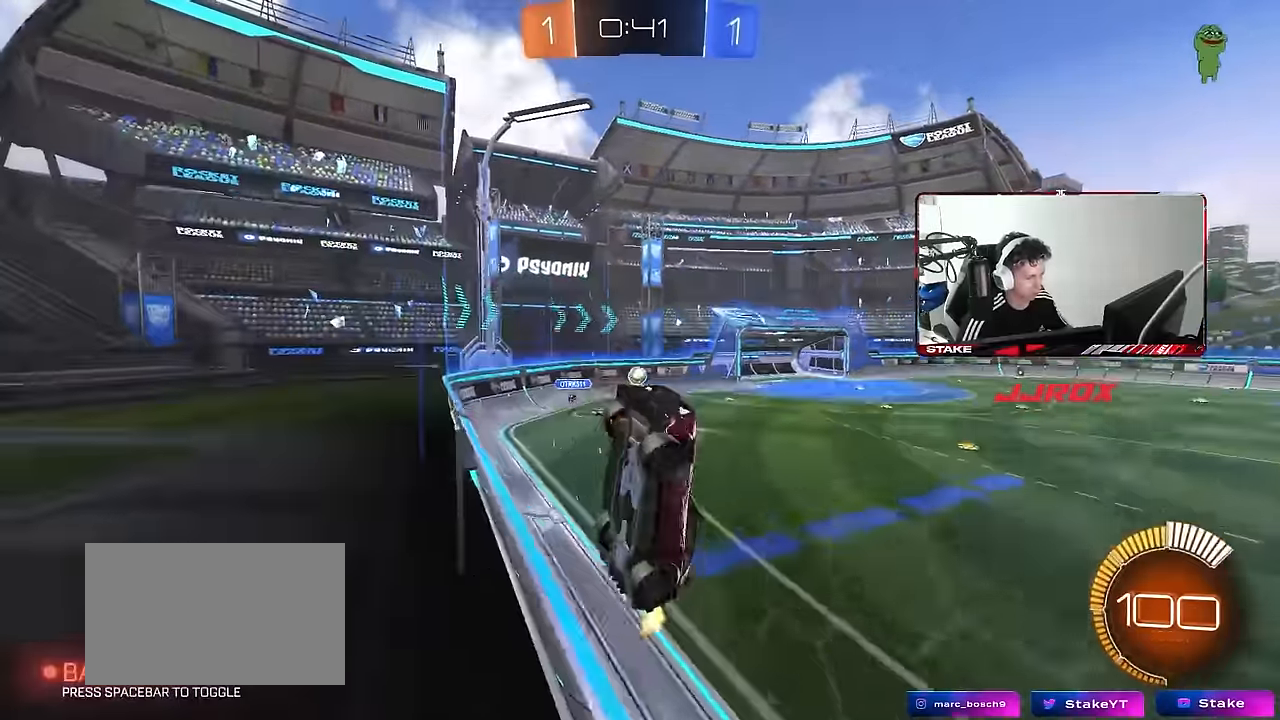
{"keys": ["a", "w"], "mouse": [], "mouse_move": "still", "events": [[67, "shift", "up"], [150, "space", "down"], [333, "space", "up"]]}
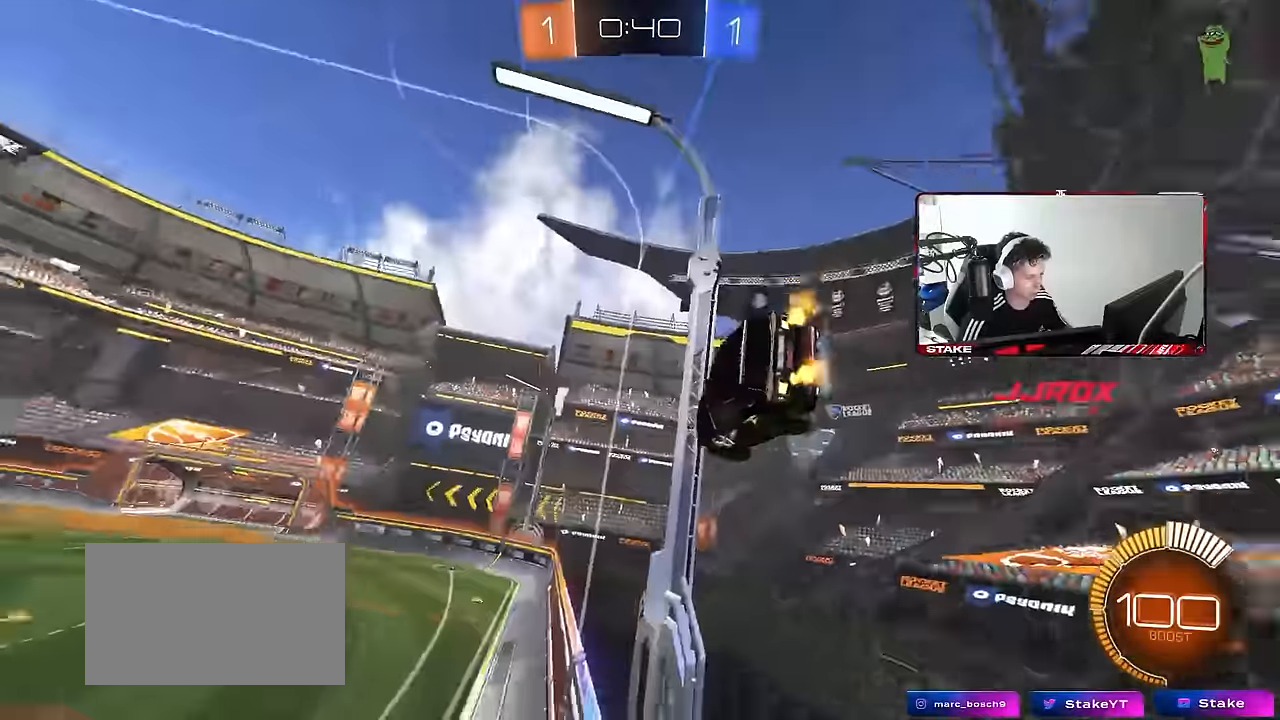
{"keys": ["d", "s", "space"], "mouse": [], "mouse_move": "still", "events": [[217, "a", "up"], [217, "mouse_left", "down"], [217, "mouse_right", "down"], [267, "d", "down"], [267, "w", "up"], [317, "s", "down"], [317, "shift", "down"], [400, "space", "down"], [450, "mouse_left", "up"], [450, "mouse_right", "up"], [500, "shift", "up"]]}
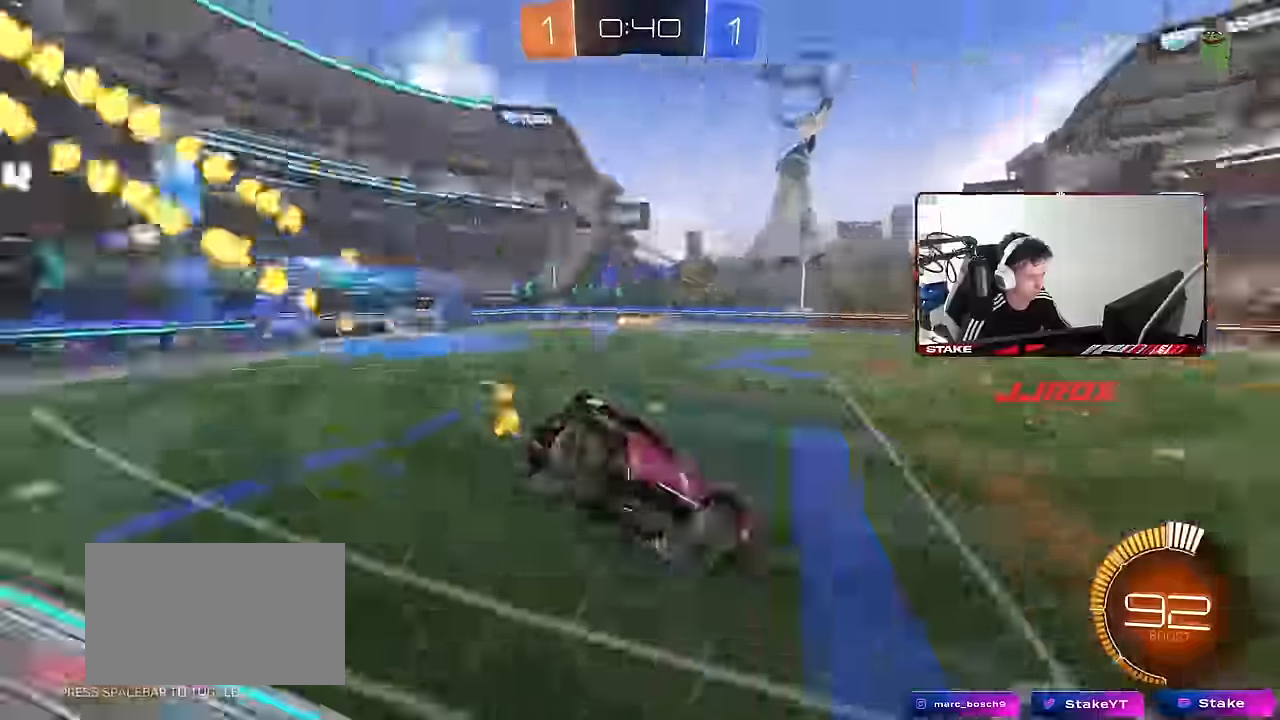
{"keys": ["w"], "mouse": ["right"], "mouse_move": "still", "events": [[50, "a", "down"], [50, "d", "up"], [83, "space", "up"], [133, "a", "up"], [133, "d", "down"], [133, "s", "up"], [283, "d", "up"], [283, "w", "down"], [417, "mouse_right", "down"]]}
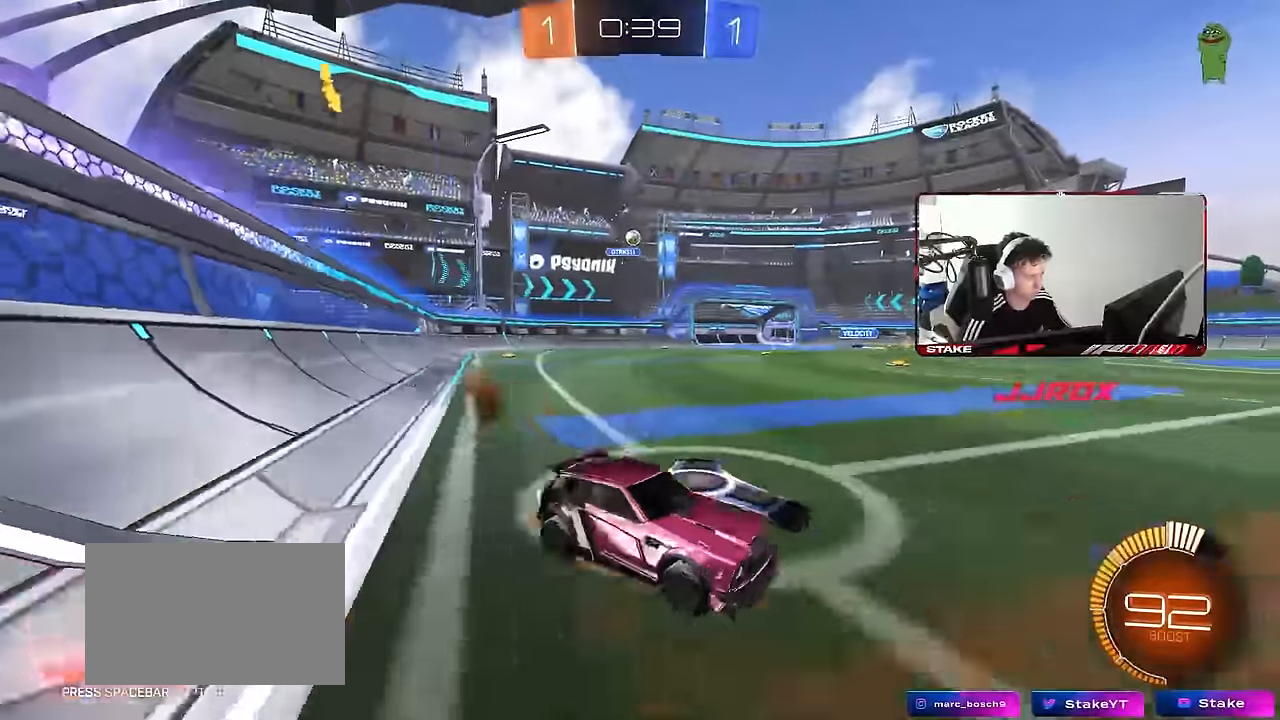
{"keys": ["w"], "mouse": [], "mouse_move": "still", "events": [[50, "a", "down"], [100, "mouse_right", "up"], [150, "a", "up"]]}
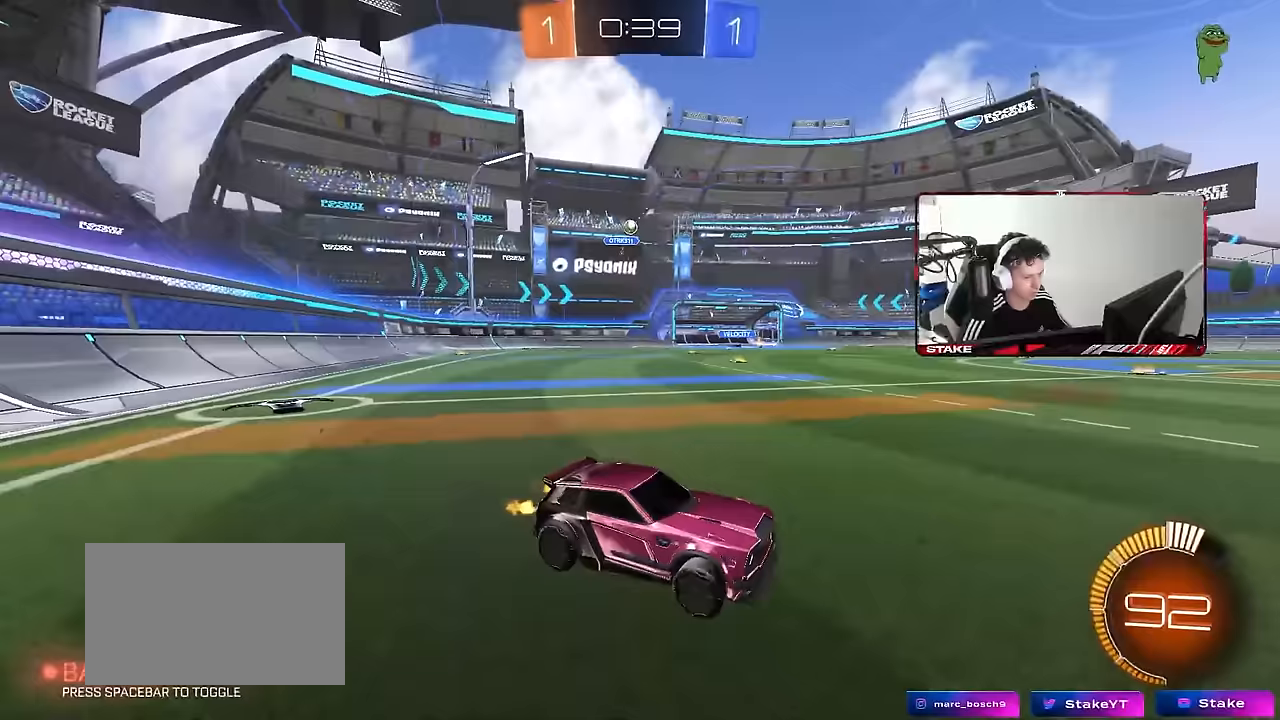
{"keys": [], "mouse": [], "mouse_move": "still", "events": [[33, "a", "down"], [117, "w", "up"], [267, "s", "down"], [350, "a", "up"], [400, "s", "up"]]}
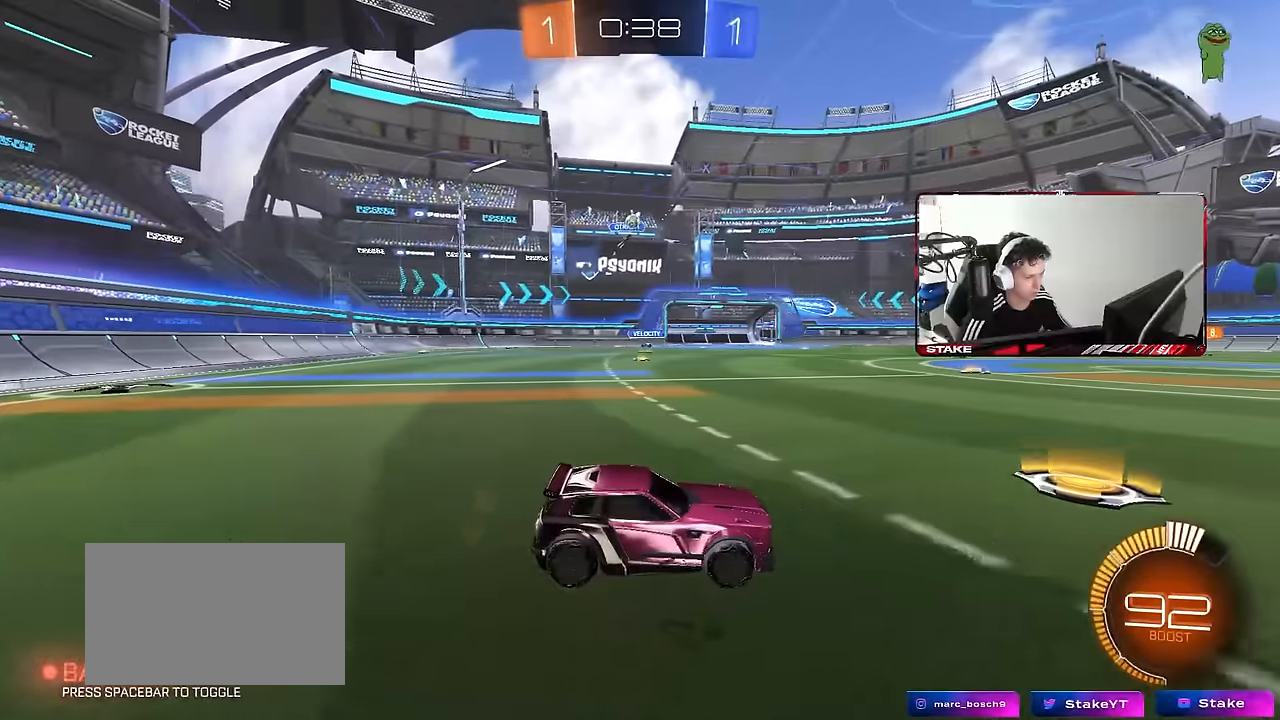
{"keys": ["d", "w"], "mouse": [], "mouse_move": "still", "events": [[183, "d", "down"], [233, "w", "down"]]}
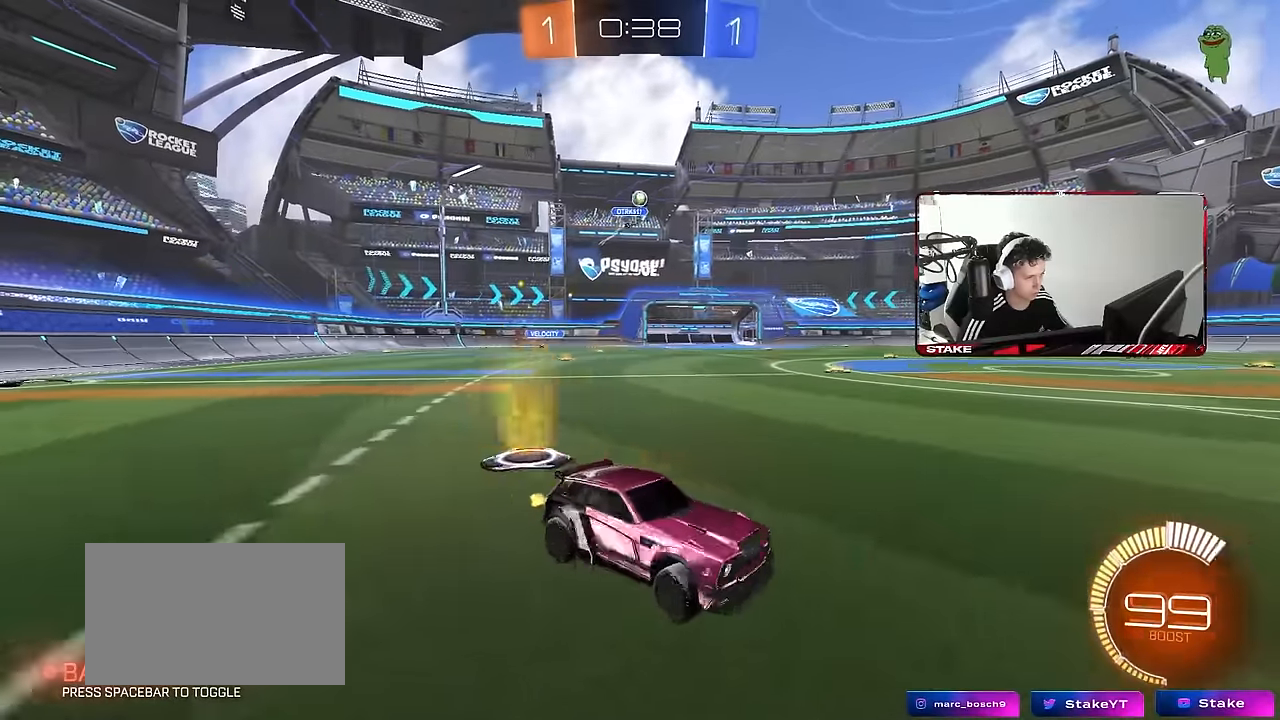
{"keys": ["w"], "mouse": [], "mouse_move": "still", "events": [[250, "d", "up"]]}
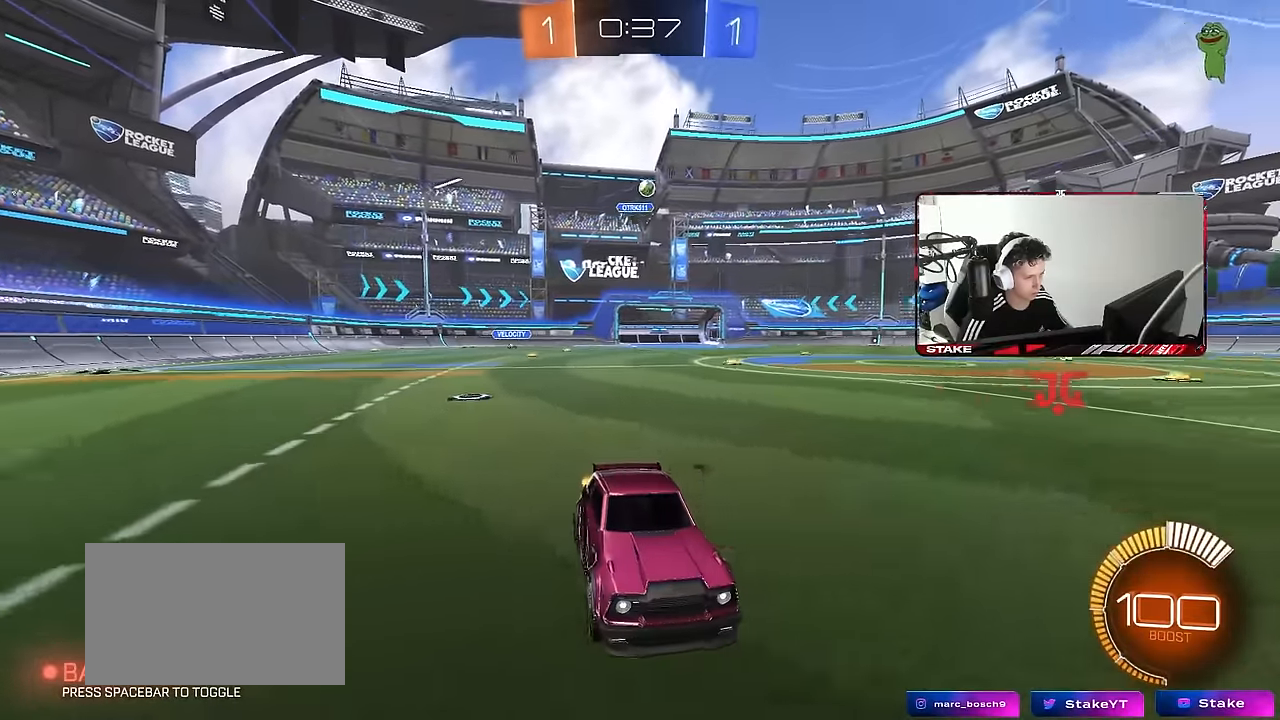
{"keys": [], "mouse": [], "mouse_move": "still", "events": [[367, "a", "down"], [400, "a", "up"], [450, "w", "up"]]}
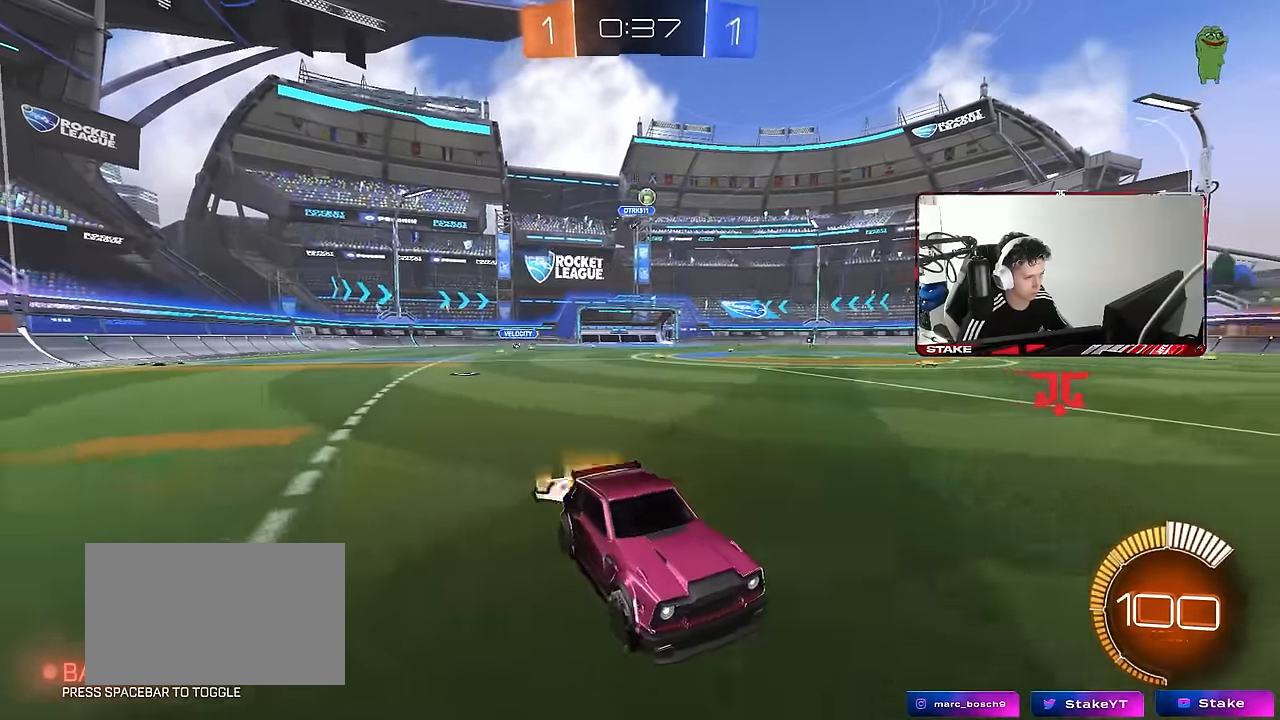
{"keys": ["a", "w"], "mouse": [], "mouse_move": "still", "events": [[50, "tab", "down"], [183, "tab", "up"], [233, "w", "down"], [417, "a", "down"]]}
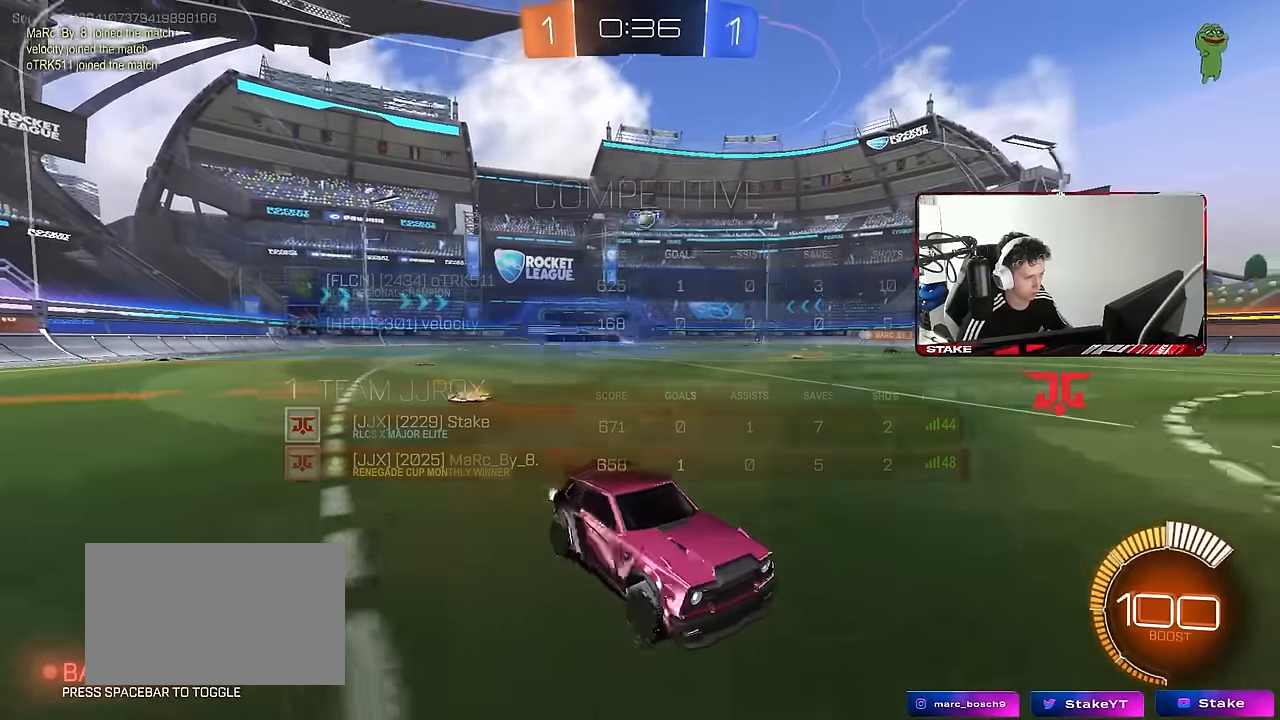
{"keys": ["a"], "mouse": [], "mouse_move": "still", "events": [[67, "w", "up"], [100, "shift", "down"], [150, "shift", "up"]]}
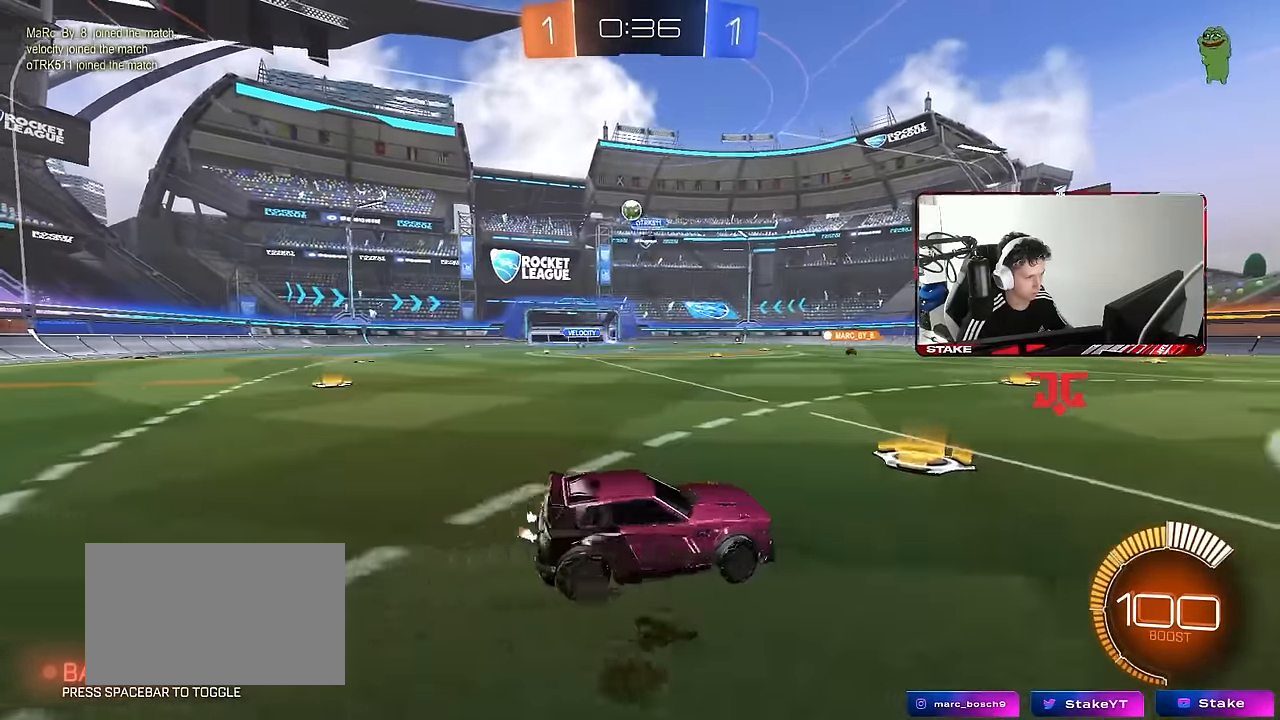
{"keys": ["d", "shift", "w"], "mouse": [], "mouse_move": "still", "events": [[33, "s", "down"], [167, "s", "up"], [217, "a", "up"], [350, "d", "down"], [400, "w", "down"], [500, "shift", "down"]]}
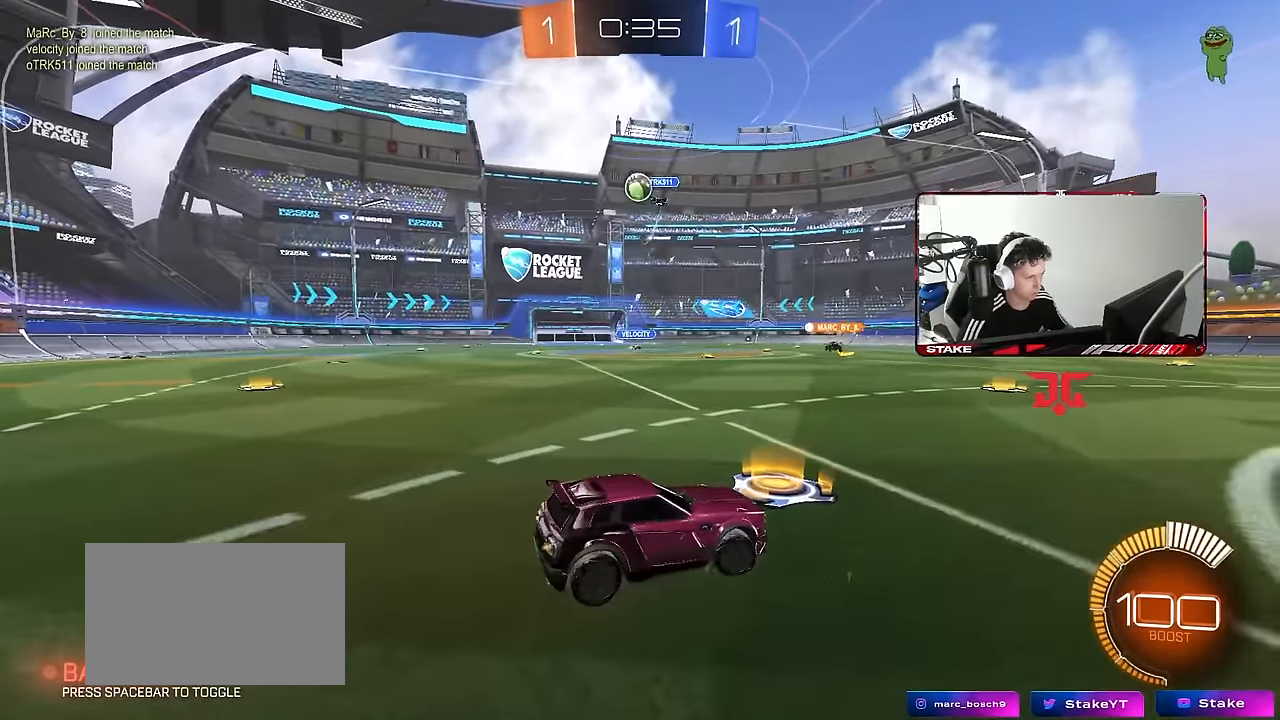
{"keys": ["d", "w"], "mouse": [], "mouse_move": "still", "events": [[83, "shift", "up"], [367, "shift", "down"], [467, "shift", "up"]]}
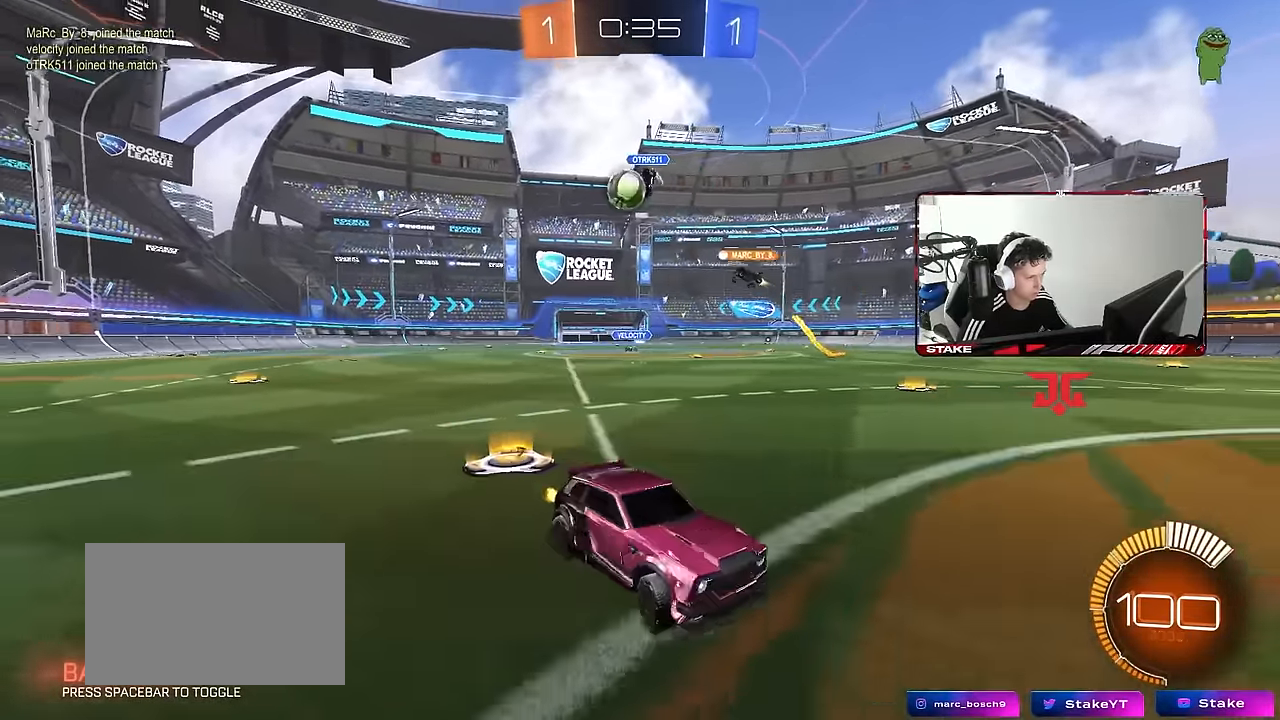
{"keys": ["d", "w"], "mouse": ["left"], "mouse_move": "still", "events": [[17, "d", "up"], [100, "d", "down"], [383, "d", "up"], [383, "mouse_left", "down"], [433, "d", "down"]]}
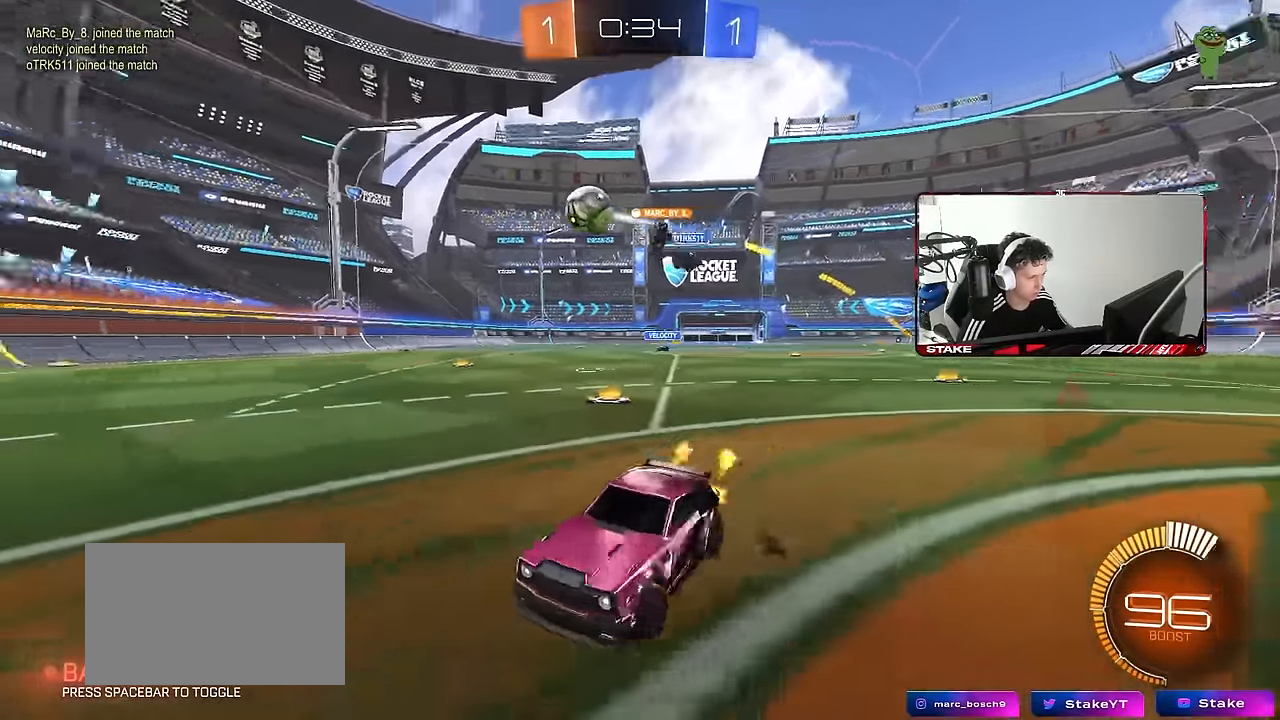
{"keys": ["a", "w"], "mouse": [], "mouse_move": "still", "events": [[217, "d", "up"], [267, "mouse_left", "up"], [350, "d", "down"], [450, "d", "up"], [500, "a", "down"]]}
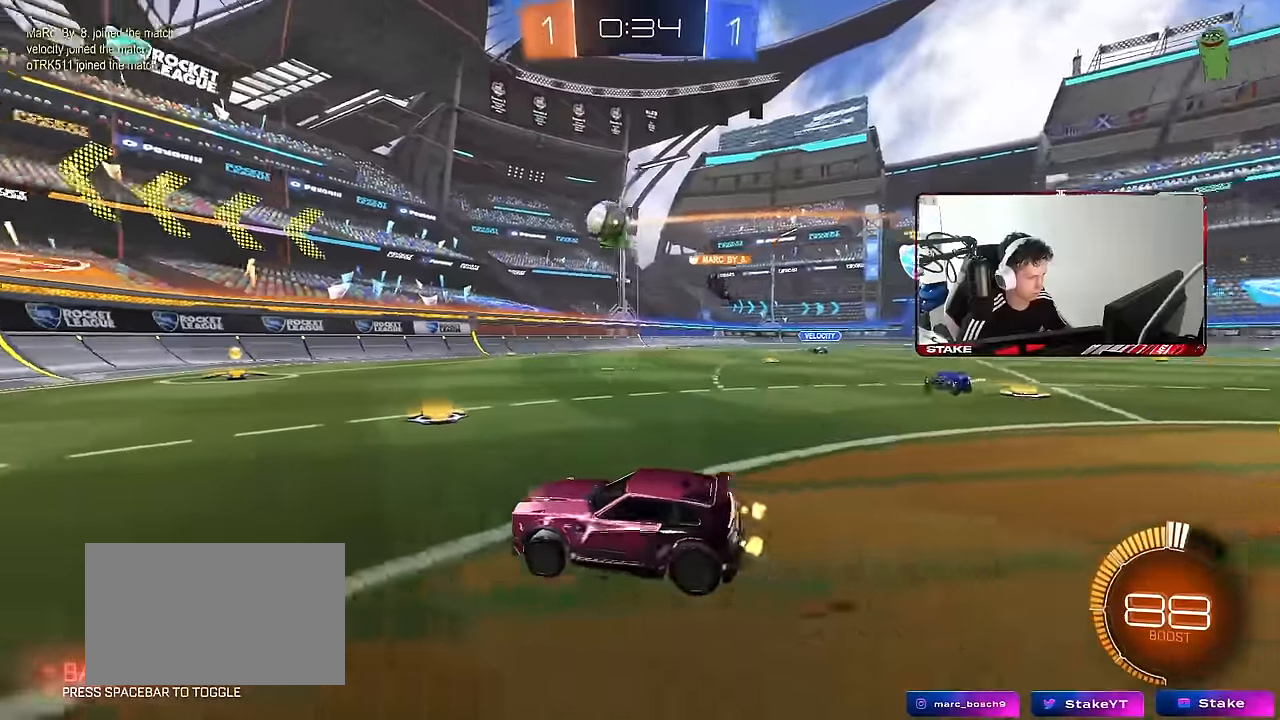
{"keys": ["d", "shift", "w"], "mouse": [], "mouse_move": "still", "events": [[233, "a", "up"], [233, "d", "down"], [283, "shift", "down"]]}
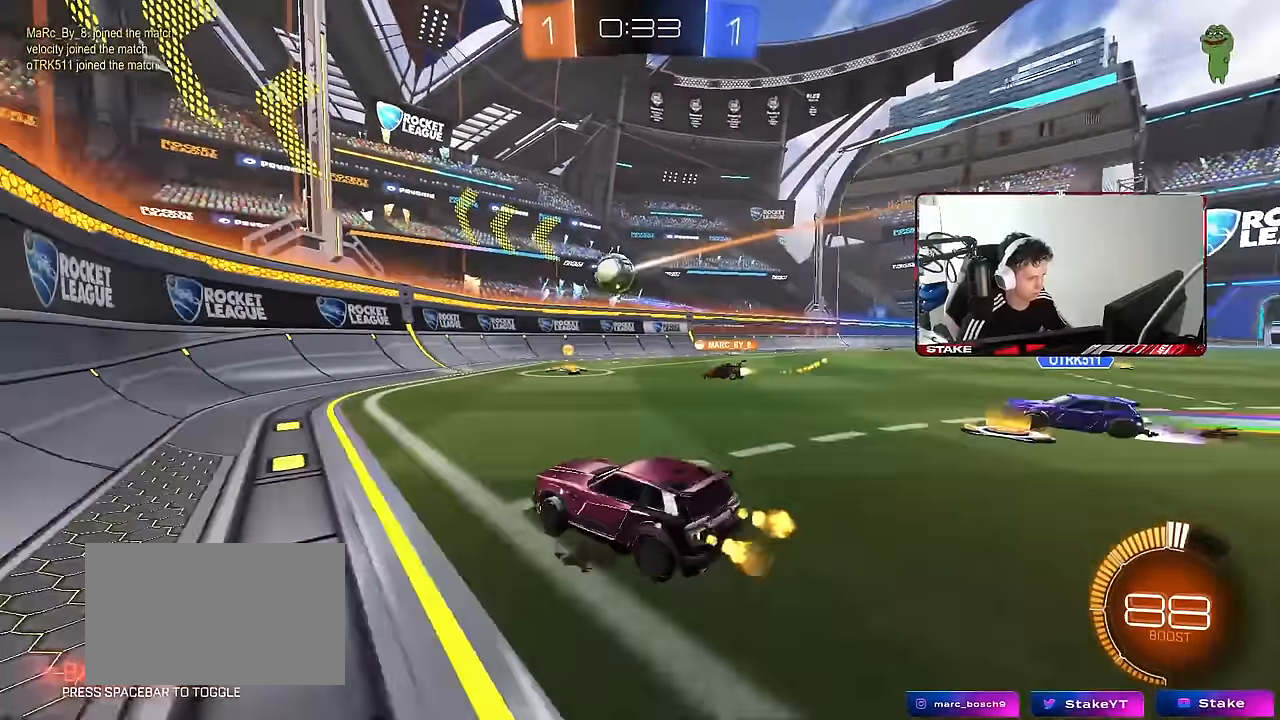
{"keys": ["w"], "mouse": ["left"], "mouse_move": "still", "events": [[17, "shift", "up"], [67, "w", "up"], [200, "w", "down"], [300, "mouse_left", "down"], [383, "d", "up"]]}
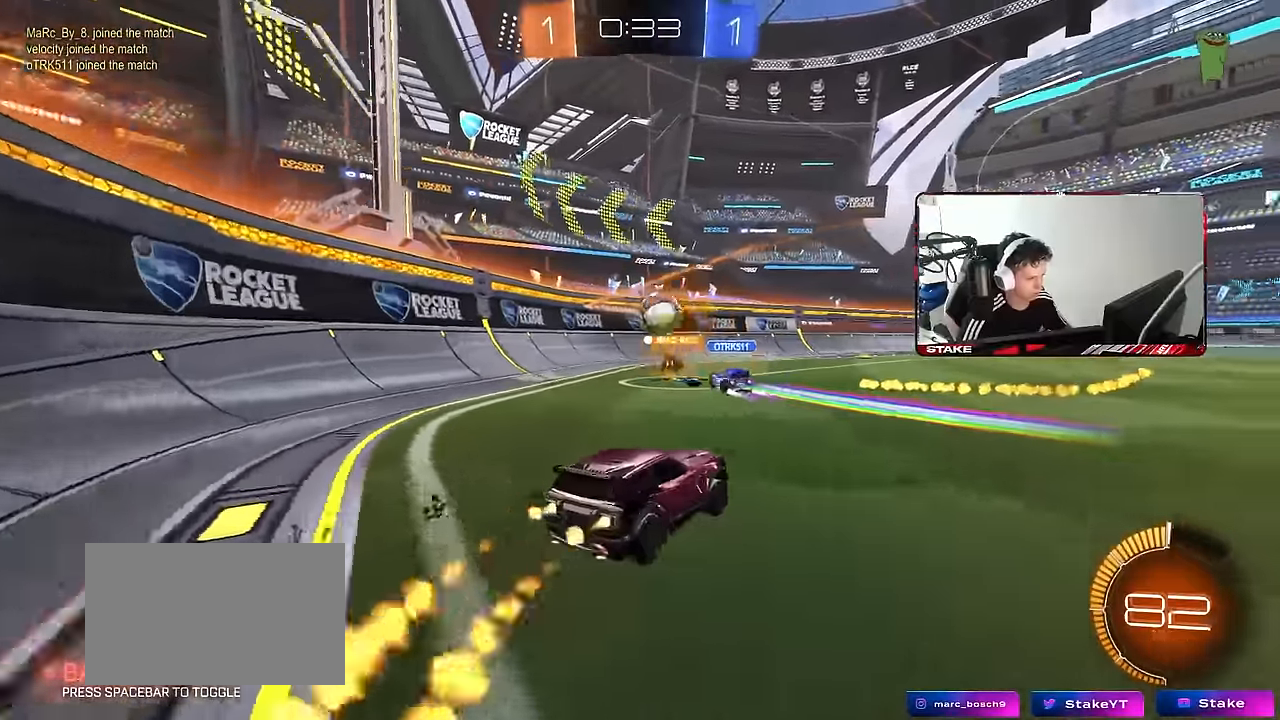
{"keys": ["w"], "mouse": ["left"], "mouse_move": "still", "events": [[33, "d", "down"], [167, "d", "up"], [317, "a", "down"], [400, "a", "up"]]}
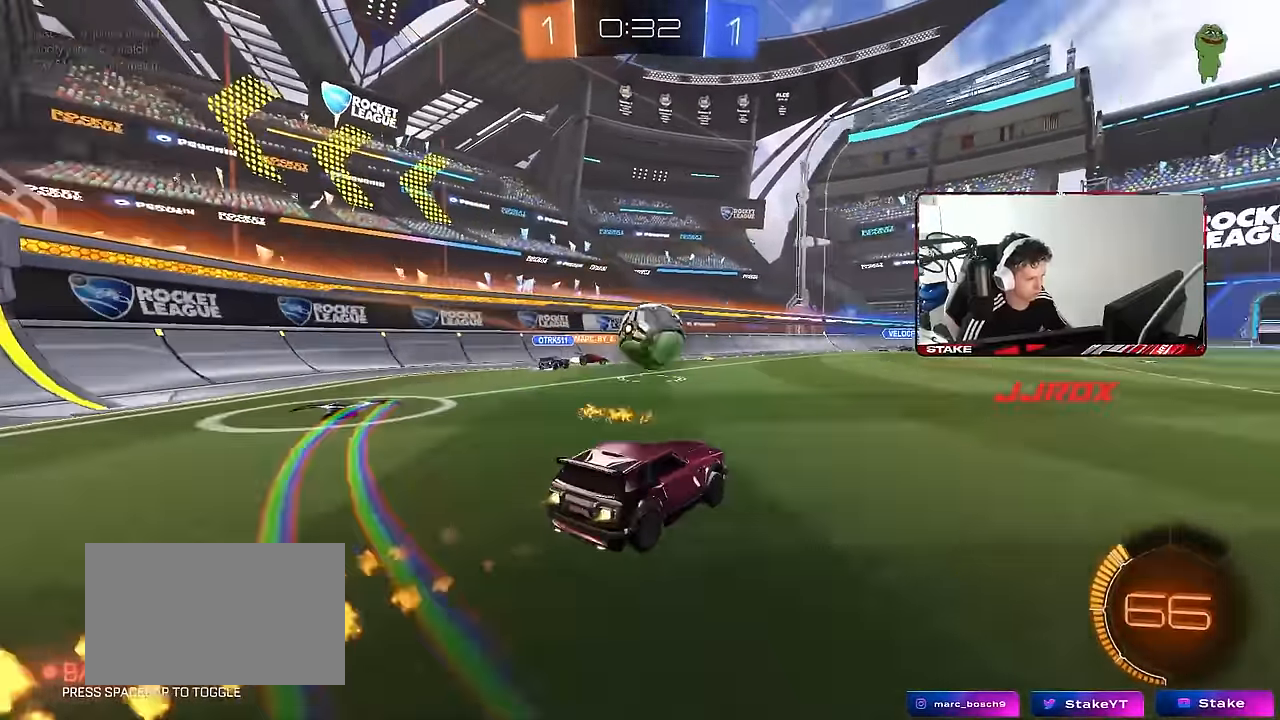
{"keys": [], "mouse": [], "events": [[183, "d", "down"], [183, "mouse_left", "up"], [283, "w", "up"], [467, "d", "up"]]}
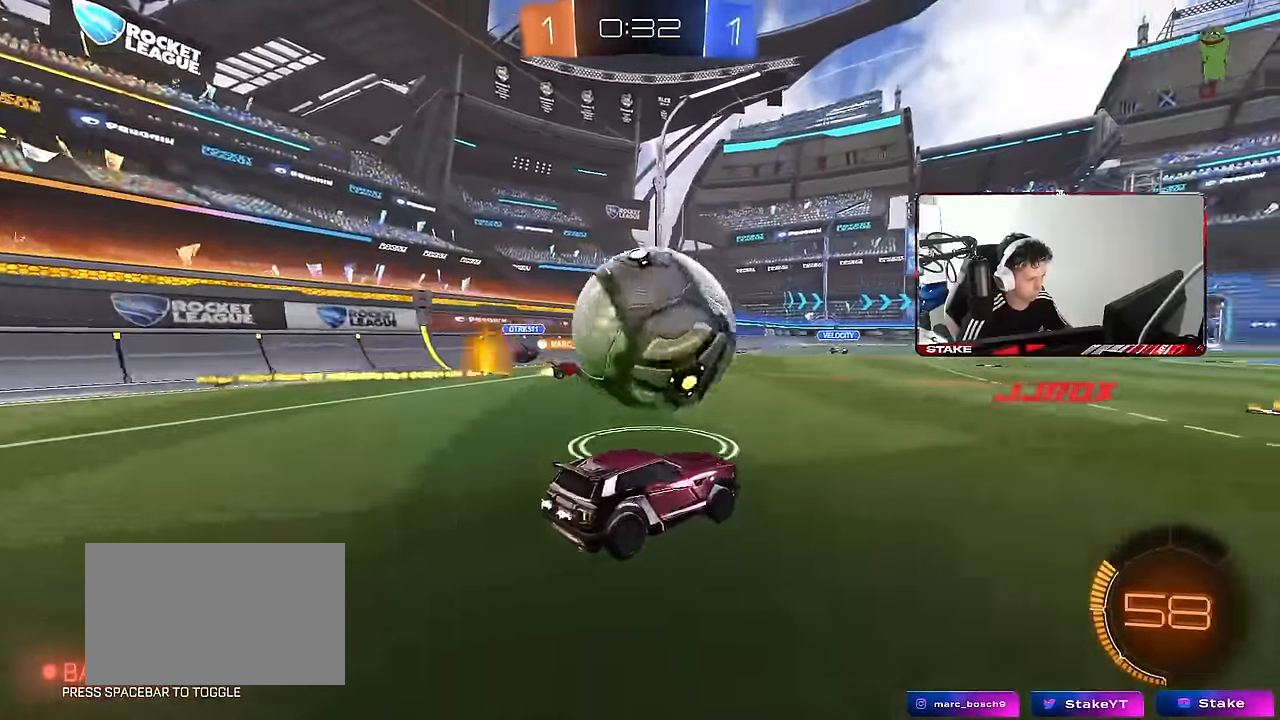
{"keys": ["w"], "mouse": [], "mouse_move": "still", "events": [[17, "a", "down"], [100, "a", "up"], [100, "w", "down"], [200, "mouse_left", "down"], [300, "mouse_left", "up"], [383, "a", "down"], [483, "a", "up"]]}
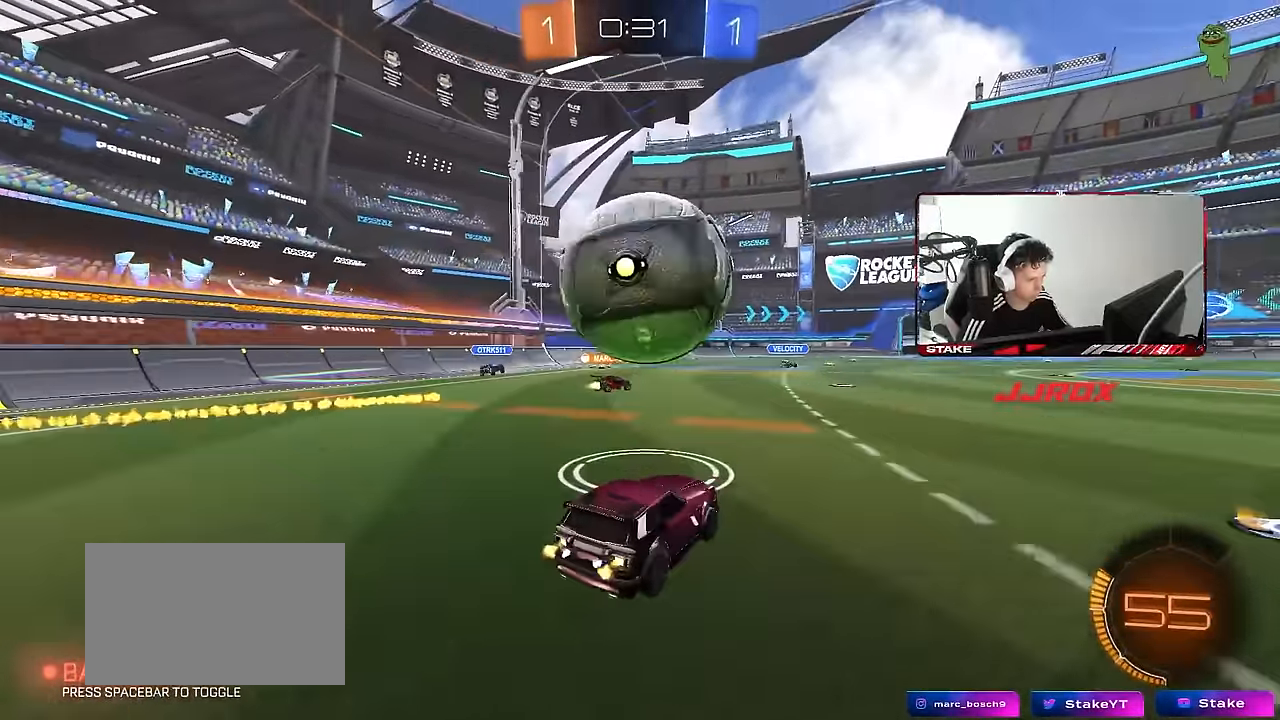
{"keys": ["w"], "mouse": [], "mouse_move": "still", "events": [[117, "mouse_left", "down"], [317, "d", "down"], [400, "d", "up"], [500, "mouse_left", "up"]]}
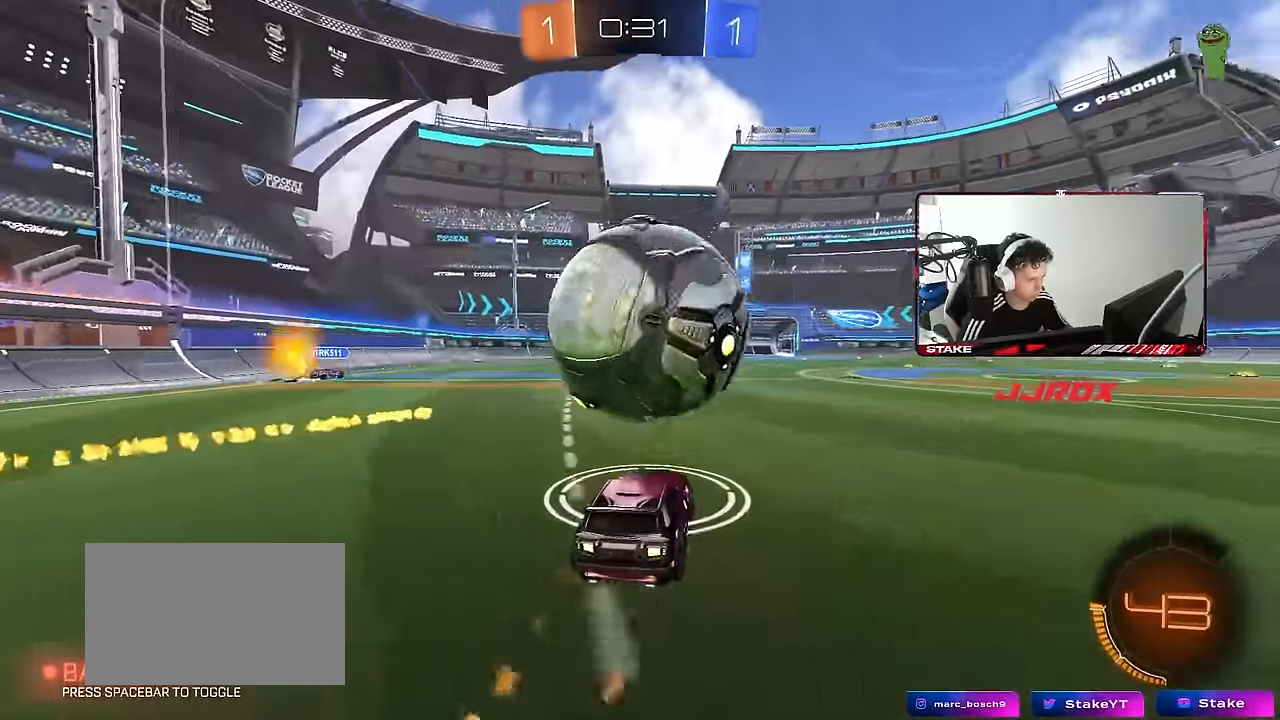
{"keys": ["a", "s", "shift"], "mouse": [], "mouse_move": "still", "events": [[83, "d", "down"], [83, "w", "up"], [133, "mouse_right", "down"], [183, "mouse_left", "down"], [300, "mouse_left", "up"], [317, "mouse_right", "up"], [367, "s", "down"], [417, "a", "down"], [417, "d", "up"], [417, "shift", "down"]]}
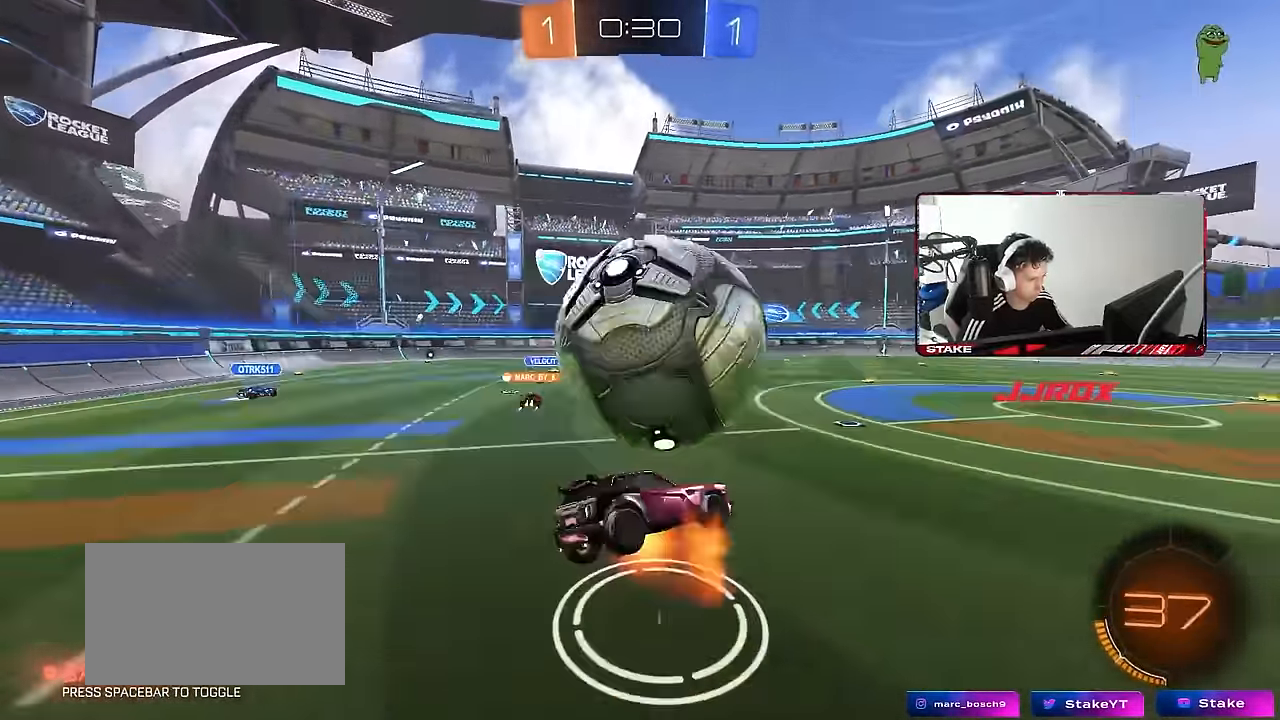
{"keys": ["a", "shift", "w"], "mouse": [], "mouse_move": "still", "events": [[17, "mouse_right", "down"], [150, "s", "up"], [200, "mouse_right", "up"], [250, "w", "down"]]}
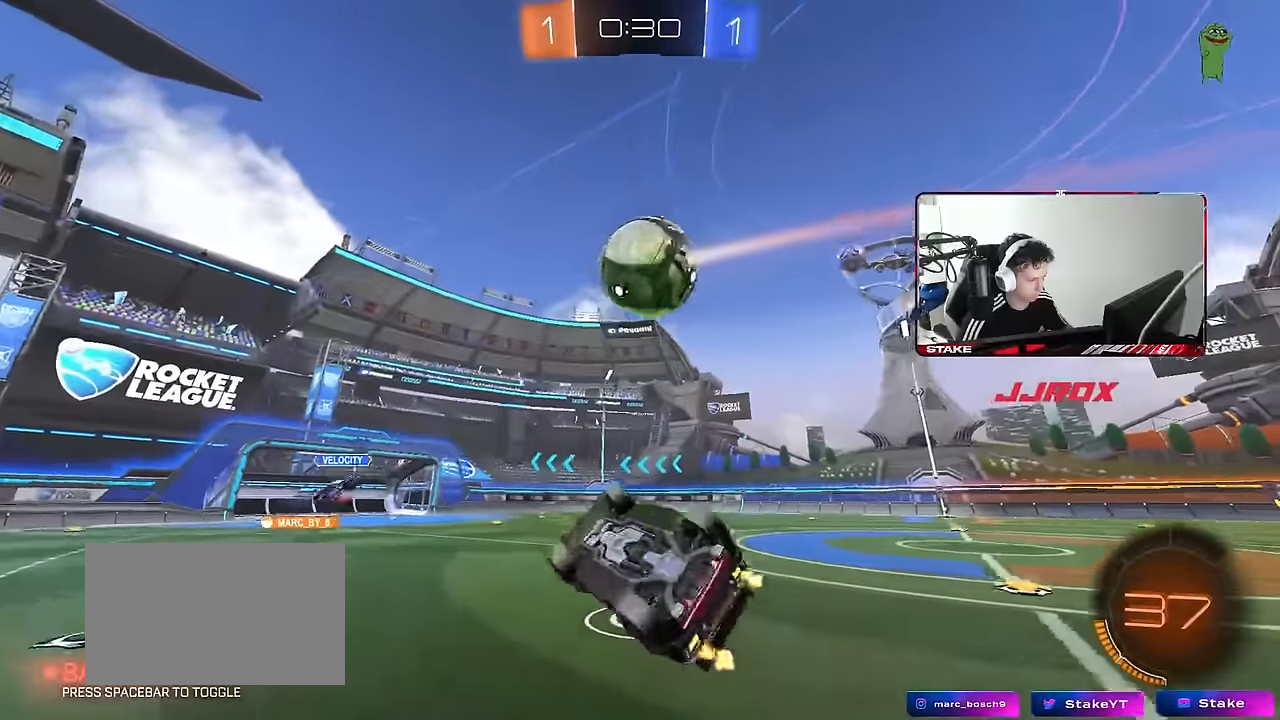
{"keys": ["d"], "mouse": [], "mouse_move": "still", "events": [[83, "shift", "up"], [117, "a", "up"], [217, "w", "up"], [267, "d", "down"], [317, "d", "up"], [500, "d", "down"]]}
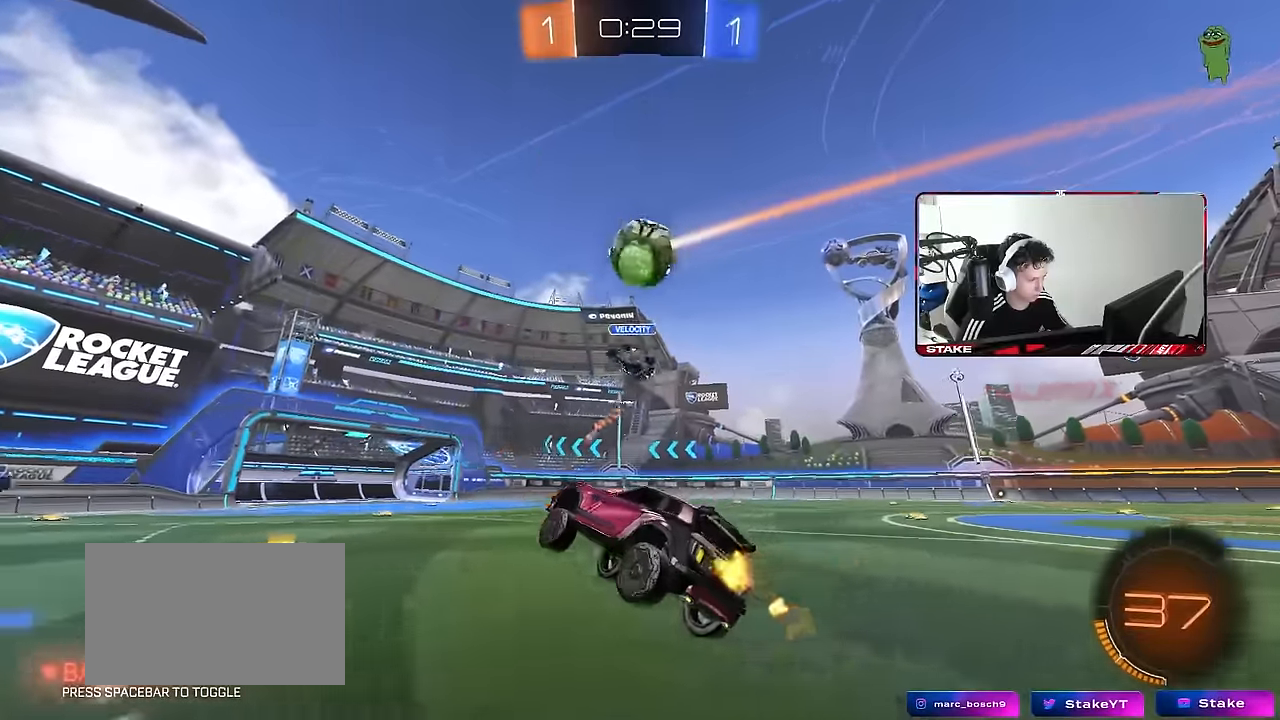
{"keys": ["d", "w"], "mouse": [], "mouse_move": "still", "events": [[83, "w", "down"], [233, "shift", "down"], [283, "shift", "up"]]}